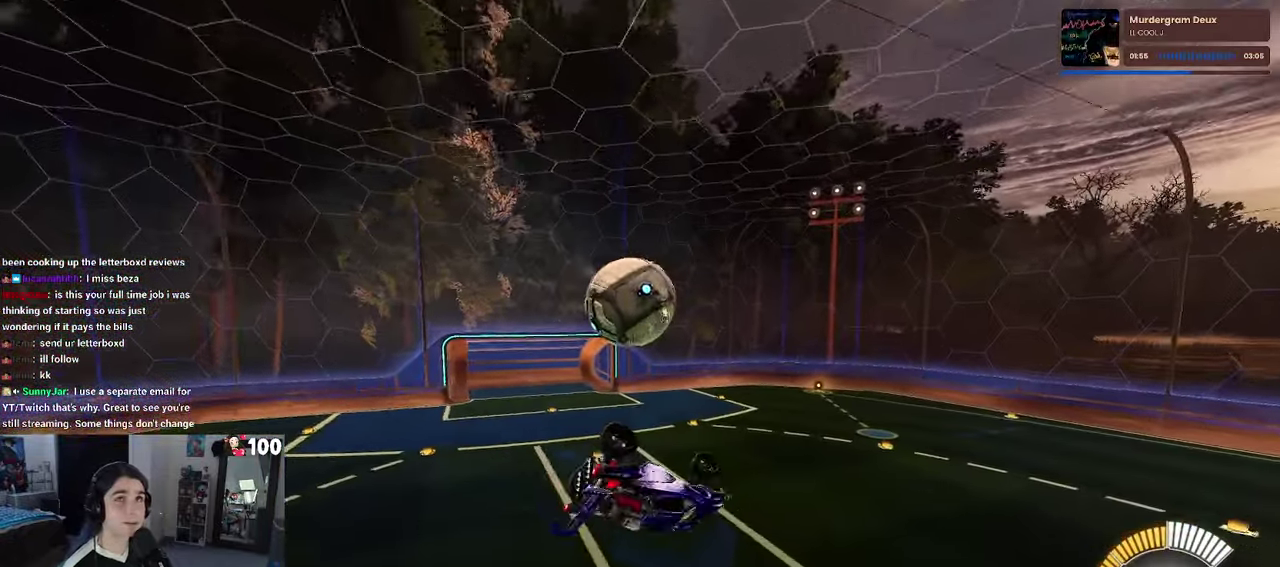
Gameplay with a controller (PlayStation layout); each line is a JSON object with the inputs held at the frame after it. "events" lists button and stick changes between this image and that frame as [ms after this image, input, new state], when the widget could be followed in between. This document gives stick clicks only as held states, not as events.
{"buttons": ["SQUARE", "R2"], "left_stick": "center", "right_stick": "center", "events": [[217, "SQUARE", "down"], [300, "L1", "up"], [417, "left_stick", "left"], [500, "left_stick", "center"]]}
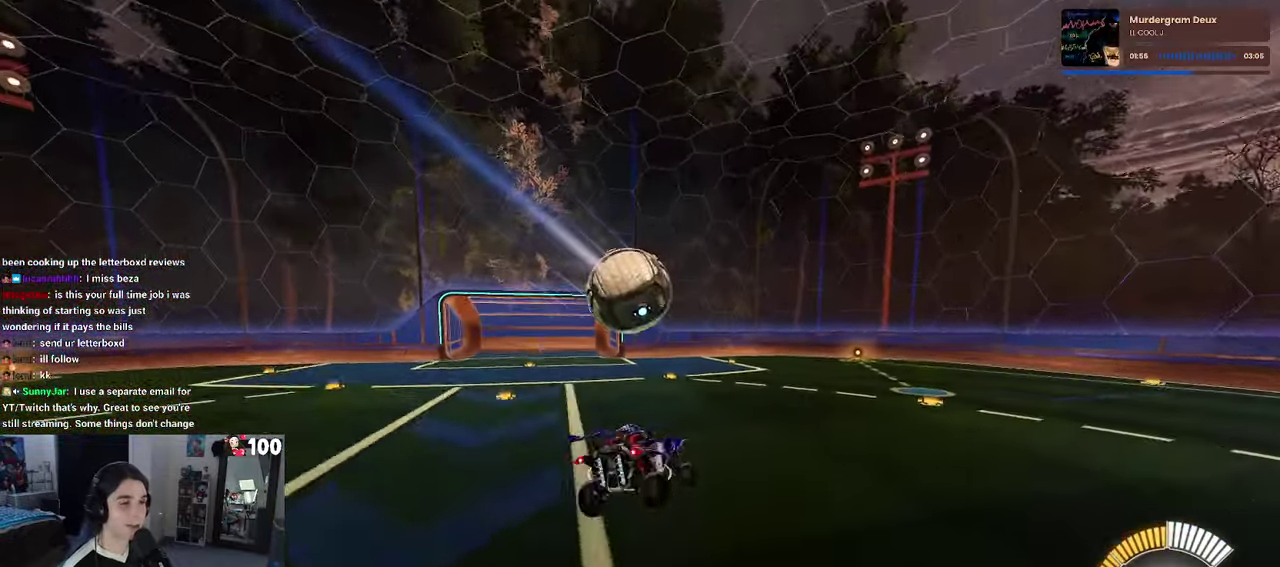
{"buttons": ["CROSS", "R2"], "left_stick": "down-right", "right_stick": "center", "events": [[67, "SQUARE", "up"], [283, "left_stick", "down-left"], [316, "CROSS", "down"], [333, "left_stick", "down"], [433, "left_stick", "down-right"]]}
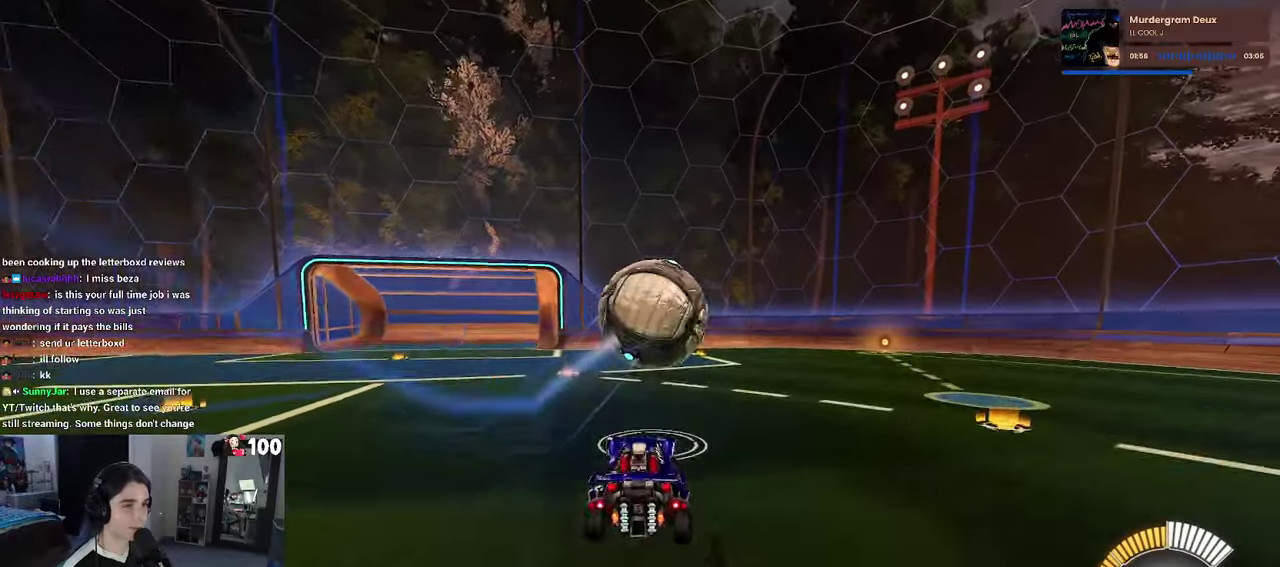
{"buttons": ["SQUARE", "R1", "R2"], "left_stick": "up-right", "right_stick": "center", "events": [[16, "CROSS", "up"], [50, "left_stick", "center"], [100, "CROSS", "down"], [166, "left_stick", "right"], [216, "CROSS", "up"], [233, "left_stick", "up-right"], [416, "R1", "down"], [500, "SQUARE", "down"]]}
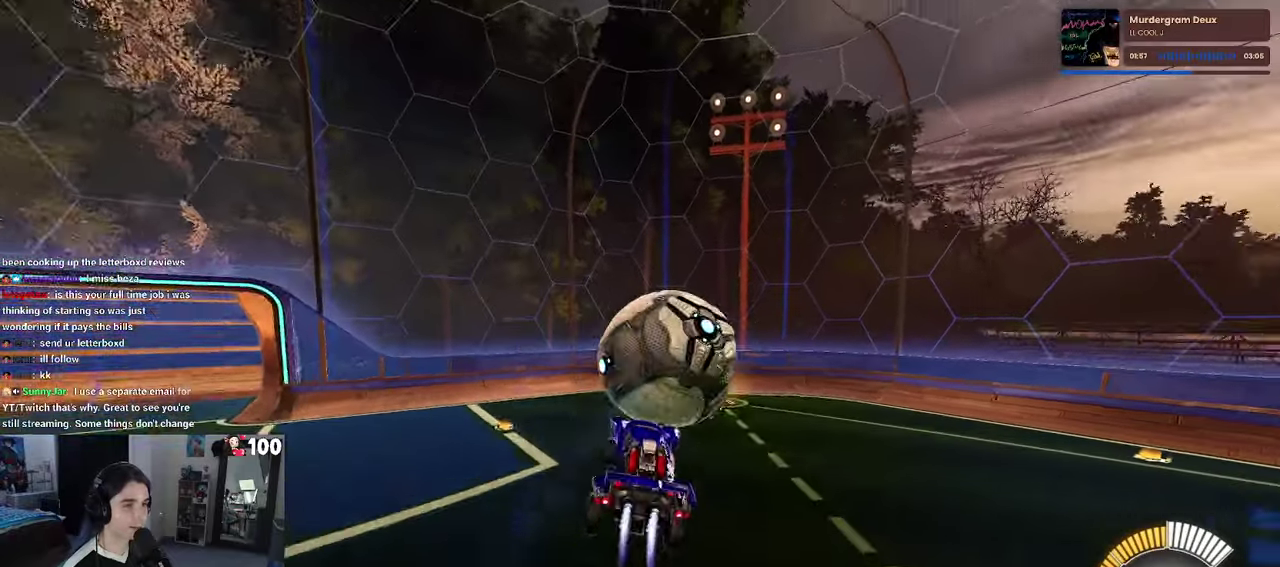
{"buttons": ["SQUARE", "R1", "R2"], "left_stick": "center", "right_stick": "center", "events": [[83, "left_stick", "right"], [200, "left_stick", "down-right"], [266, "left_stick", "down"], [416, "left_stick", "center"]]}
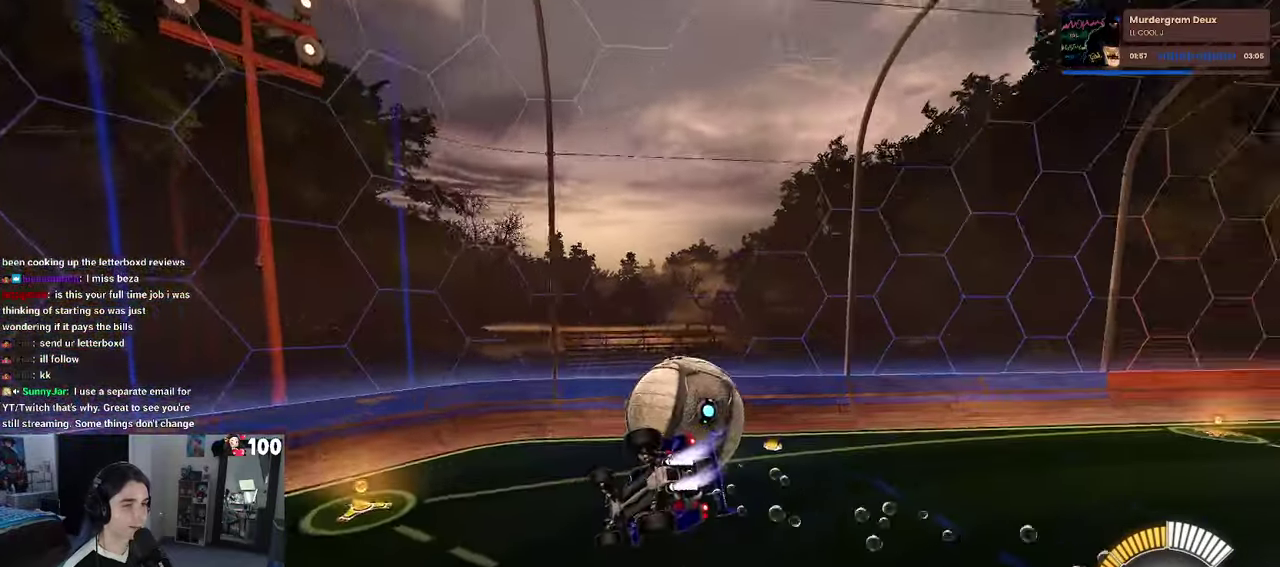
{"buttons": ["R2"], "left_stick": "center", "right_stick": "center", "events": [[233, "R1", "up"], [233, "SQUARE", "up"], [283, "left_stick", "down-left"], [366, "left_stick", "center"]]}
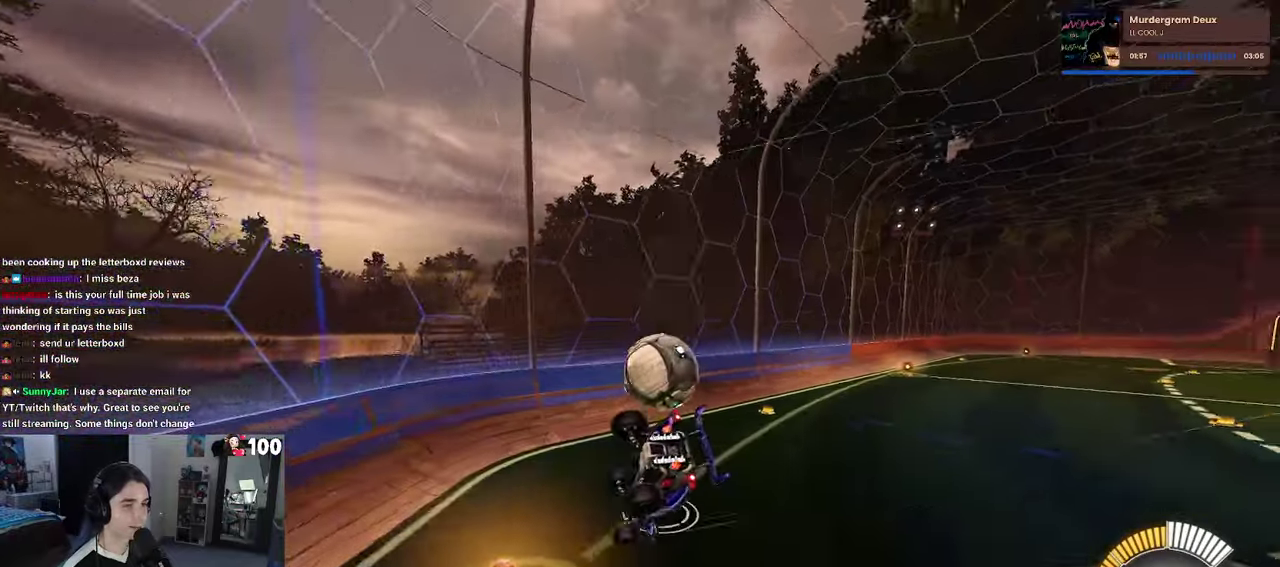
{"buttons": ["R1", "R2"], "left_stick": "right", "right_stick": "center", "events": [[116, "left_stick", "up-right"], [216, "R1", "down"], [250, "left_stick", "center"], [400, "left_stick", "right"]]}
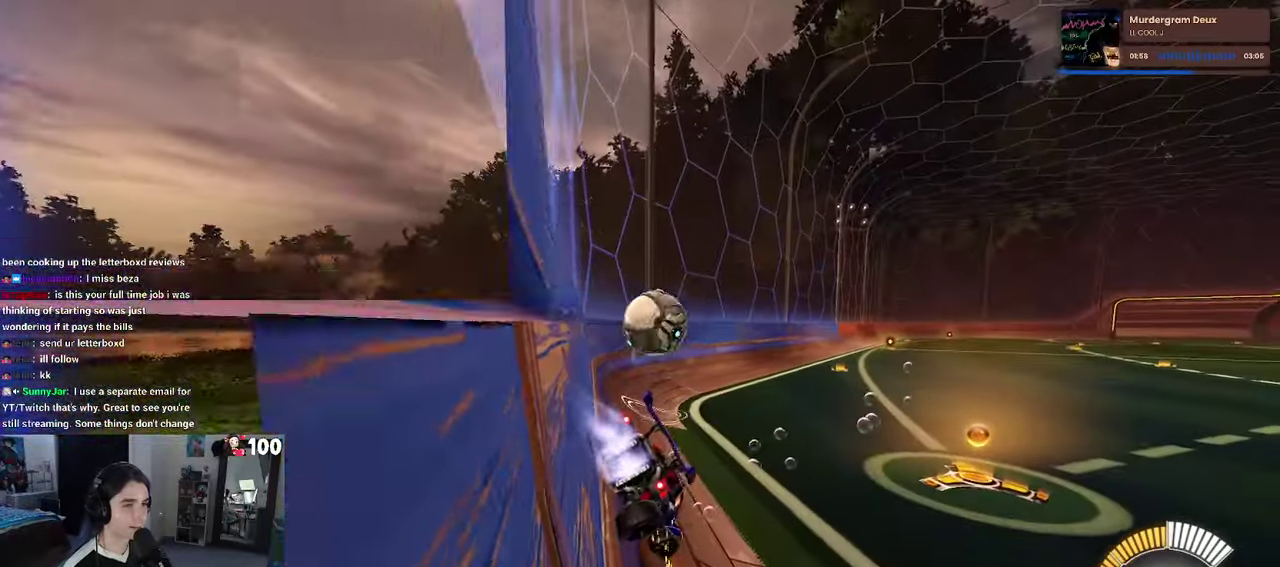
{"buttons": ["R2"], "left_stick": "right", "right_stick": "center", "events": [[100, "R1", "up"]]}
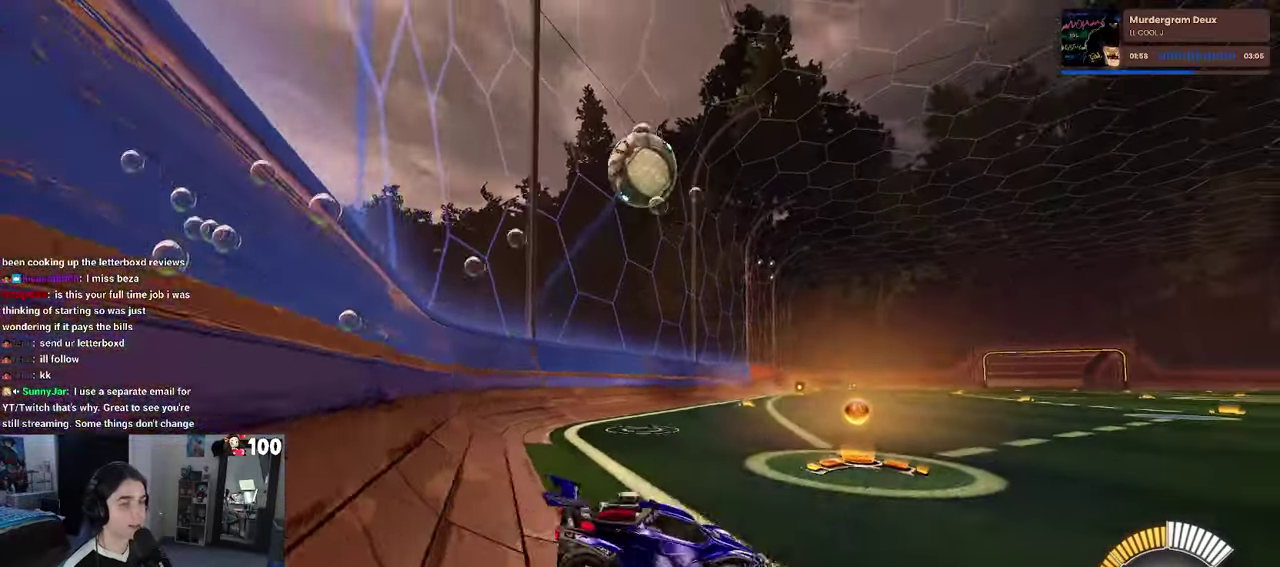
{"buttons": ["R2"], "left_stick": "right", "right_stick": "center", "events": []}
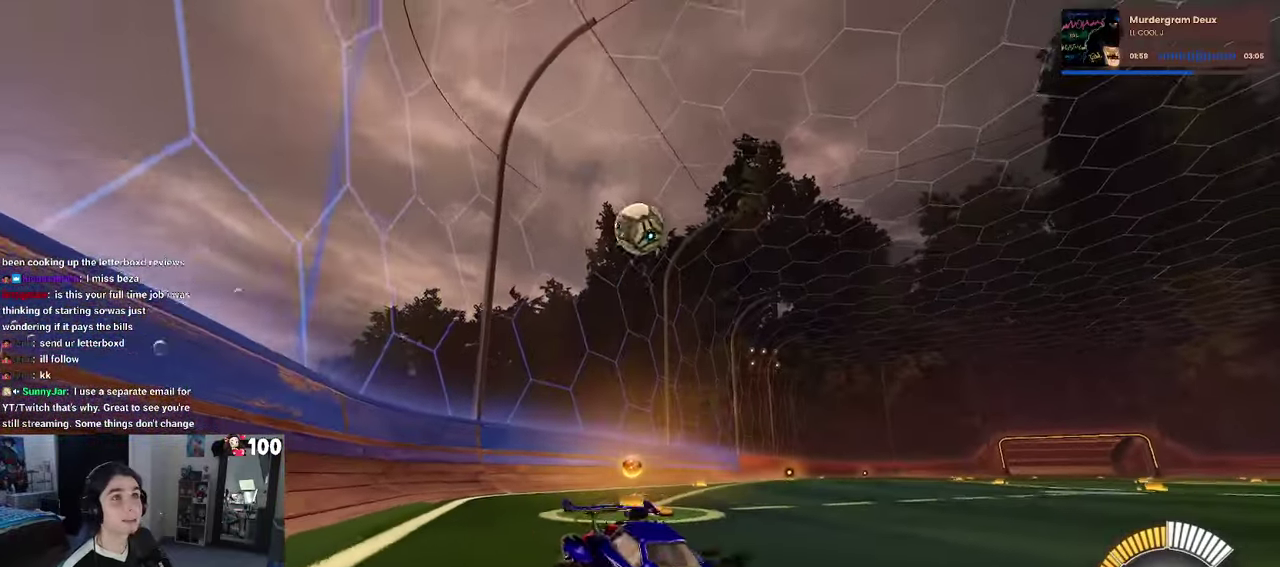
{"buttons": ["R2"], "left_stick": "left", "right_stick": "center", "events": [[233, "left_stick", "center"], [300, "SQUARE", "down"], [316, "left_stick", "left"], [500, "SQUARE", "up"]]}
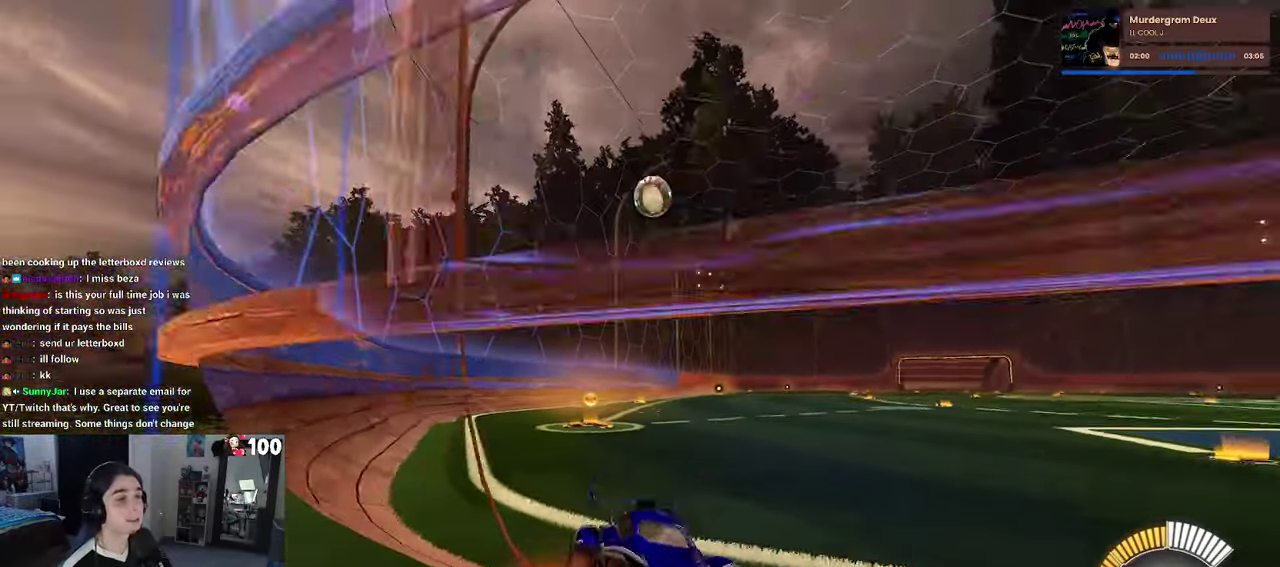
{"buttons": ["SQUARE", "R2"], "left_stick": "left", "right_stick": "center", "events": [[483, "SQUARE", "down"]]}
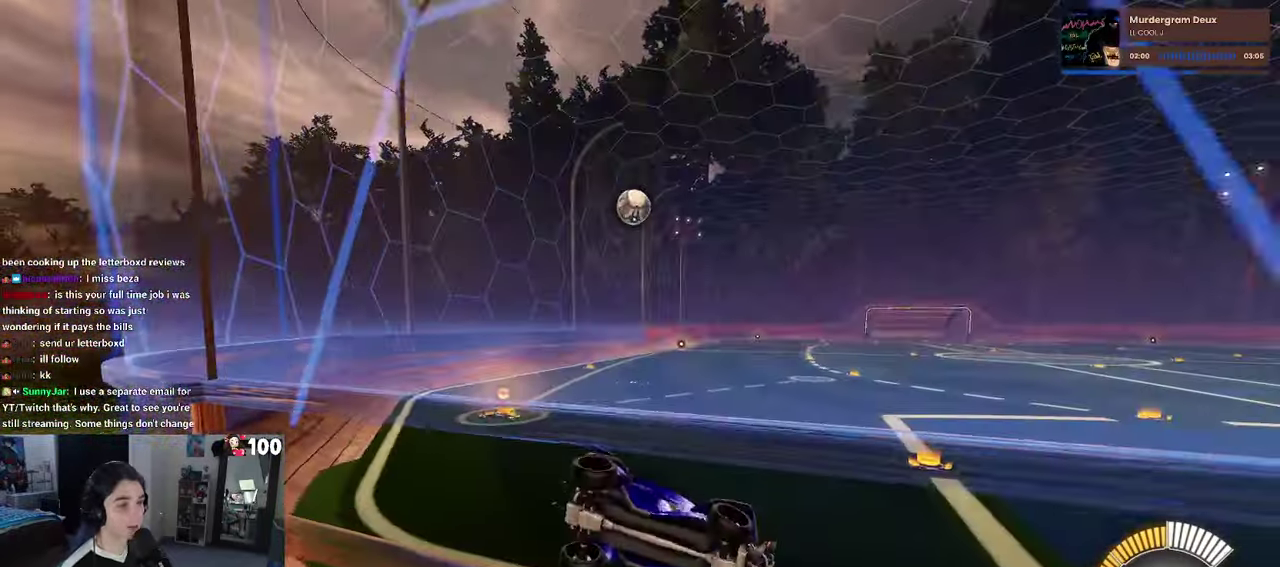
{"buttons": ["R2"], "left_stick": "left", "right_stick": "center", "events": [[83, "SQUARE", "up"]]}
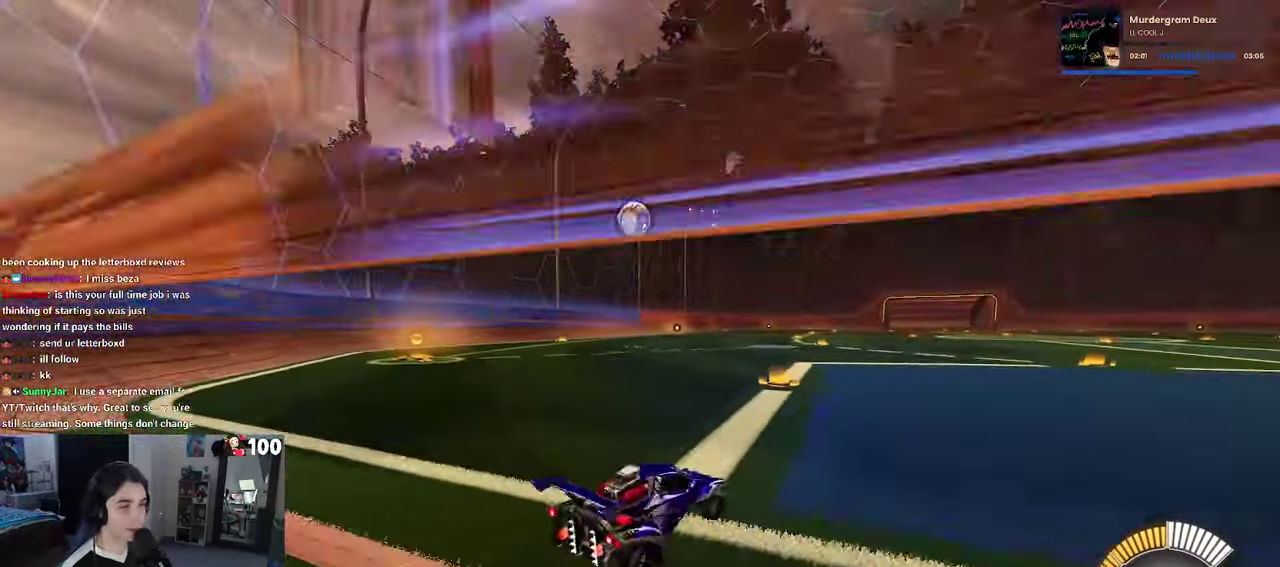
{"buttons": ["R2"], "left_stick": "center", "right_stick": "center", "events": [[333, "left_stick", "center"]]}
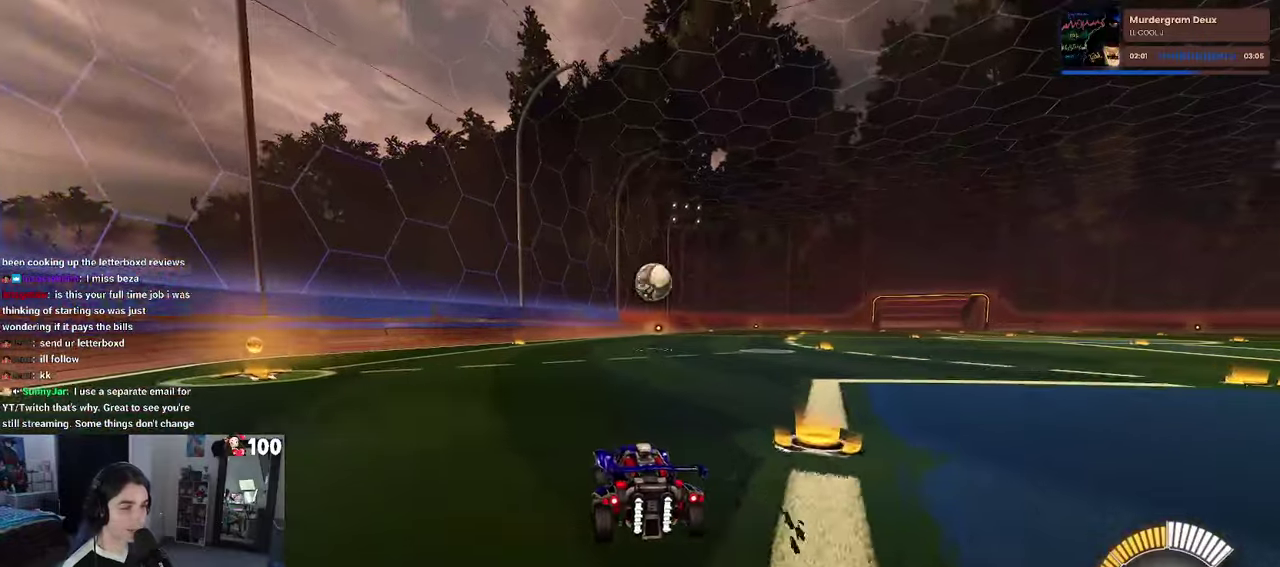
{"buttons": ["R2"], "left_stick": "center", "right_stick": "center", "events": [[167, "left_stick", "right"], [350, "left_stick", "center"]]}
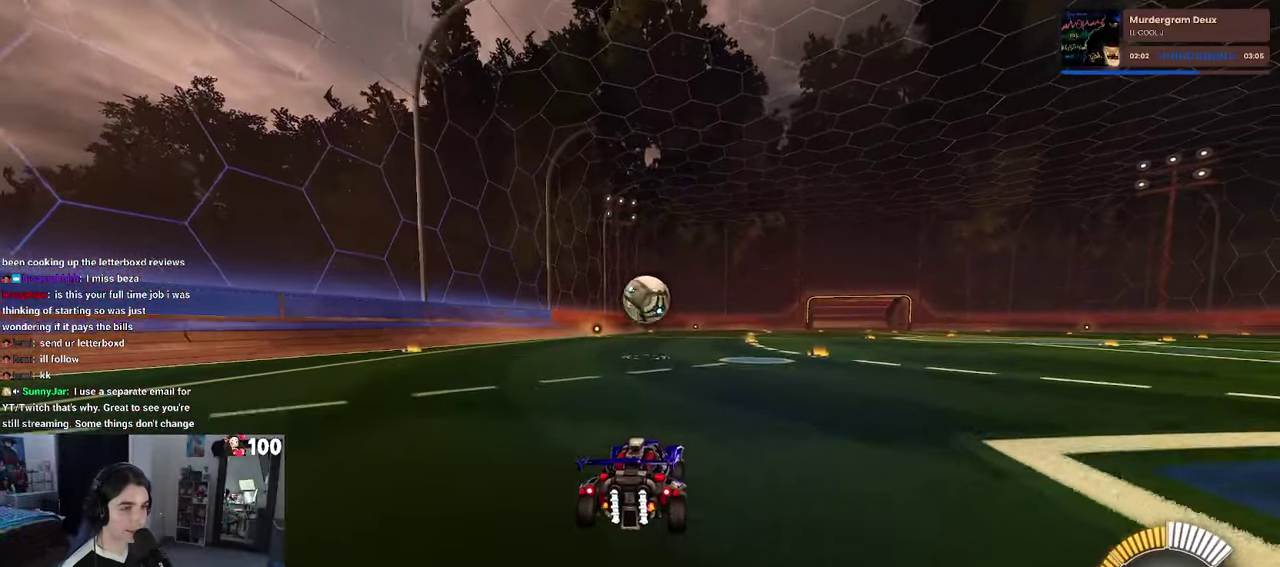
{"buttons": ["R2"], "left_stick": "center", "right_stick": "center", "events": []}
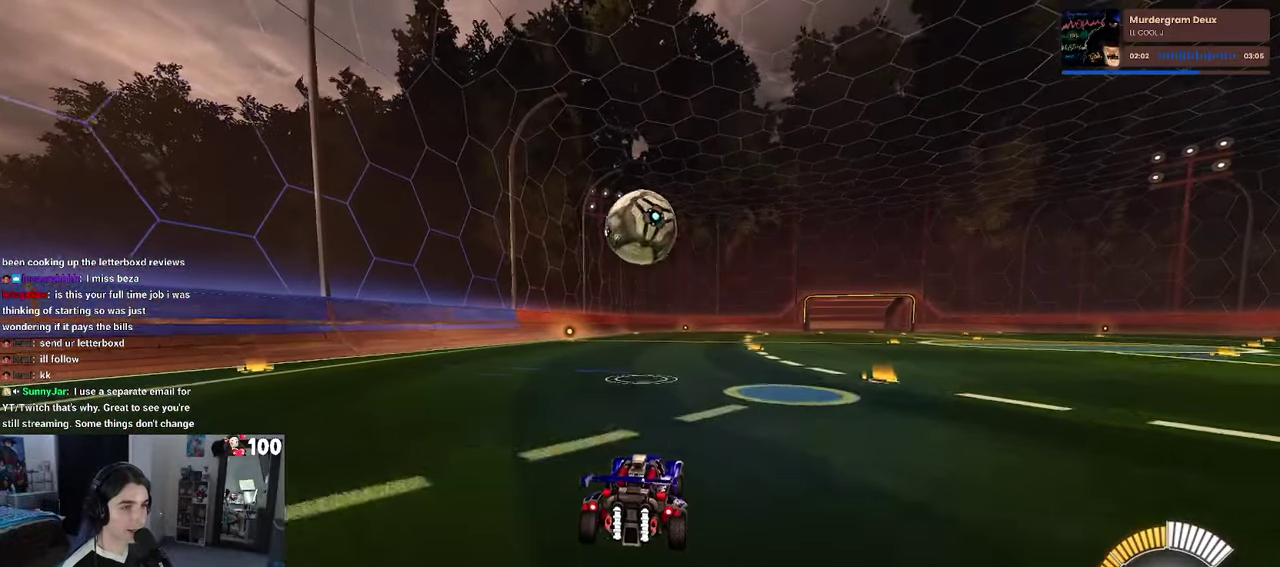
{"buttons": ["CROSS", "R1", "R2"], "left_stick": "down-right", "right_stick": "center", "events": [[117, "CROSS", "down"], [133, "left_stick", "down"], [300, "CROSS", "up"], [317, "left_stick", "center"], [383, "R1", "down"], [417, "CROSS", "down"], [483, "left_stick", "down-right"]]}
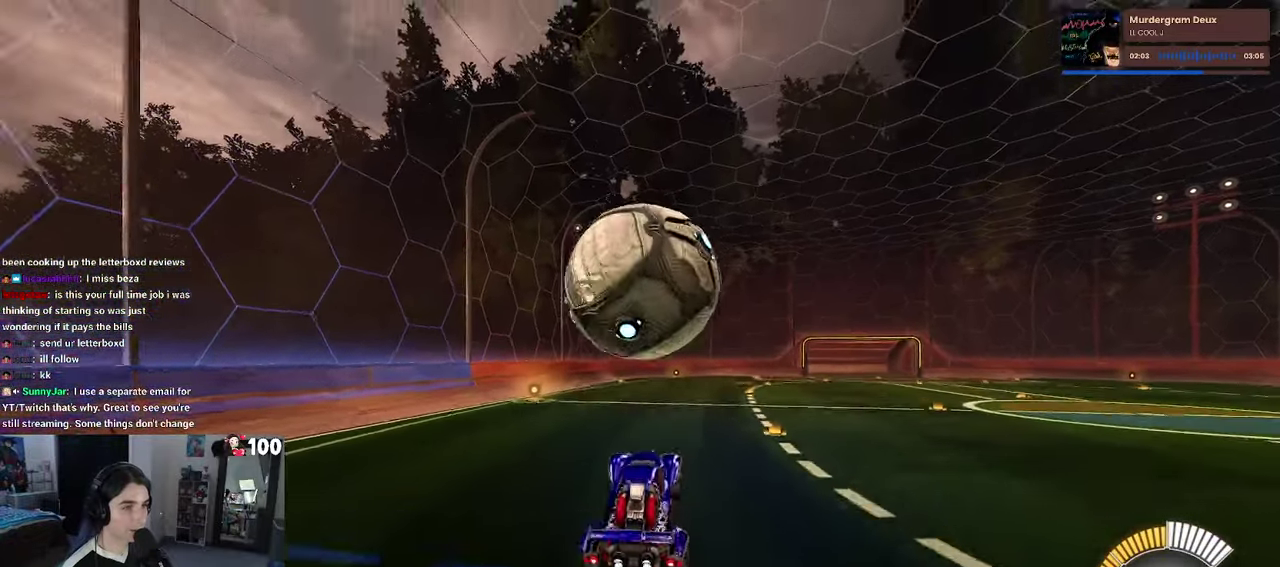
{"buttons": ["L1", "R2"], "left_stick": "left", "right_stick": "center", "events": [[100, "CROSS", "up"], [100, "left_stick", "center"], [117, "L1", "down"], [167, "left_stick", "down-right"], [233, "left_stick", "right"], [300, "left_stick", "up-right"], [383, "left_stick", "up-left"], [450, "left_stick", "left"], [483, "R1", "up"]]}
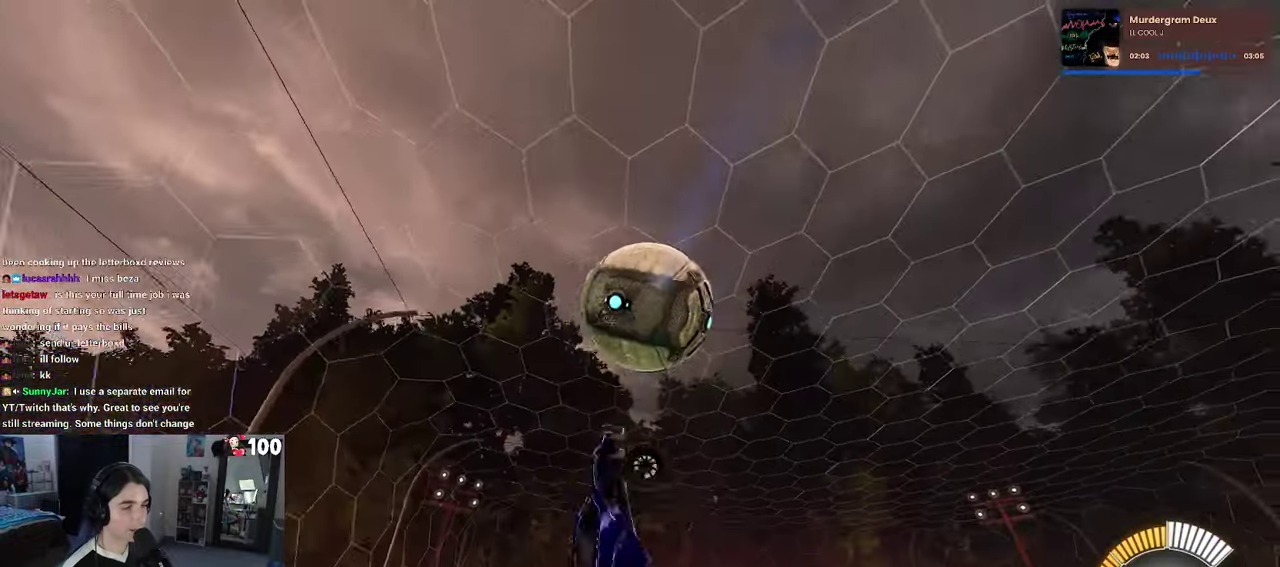
{"buttons": ["L1", "R1"], "left_stick": "right", "right_stick": "center", "events": [[83, "left_stick", "down-left"], [183, "left_stick", "down"], [200, "R2", "up"], [267, "left_stick", "down-right"], [350, "R1", "down"], [417, "left_stick", "right"]]}
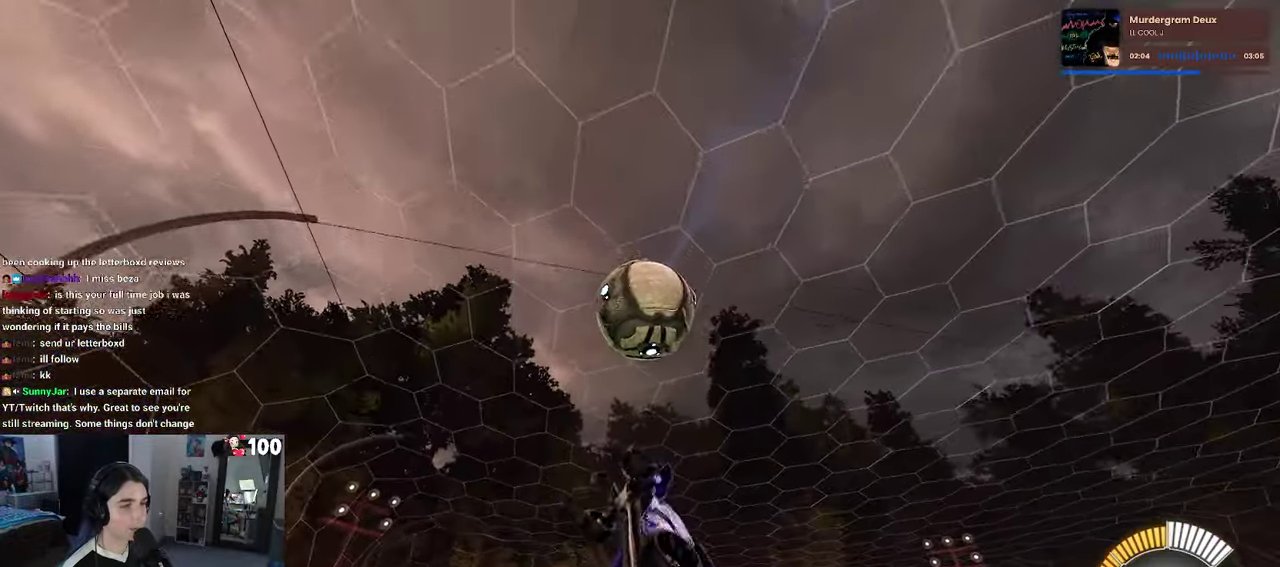
{"buttons": ["L1", "R1"], "left_stick": "left", "right_stick": "center", "events": [[17, "left_stick", "center"], [67, "left_stick", "left"], [150, "left_stick", "center"], [233, "left_stick", "right"], [350, "left_stick", "up-right"], [400, "left_stick", "center"], [500, "left_stick", "left"]]}
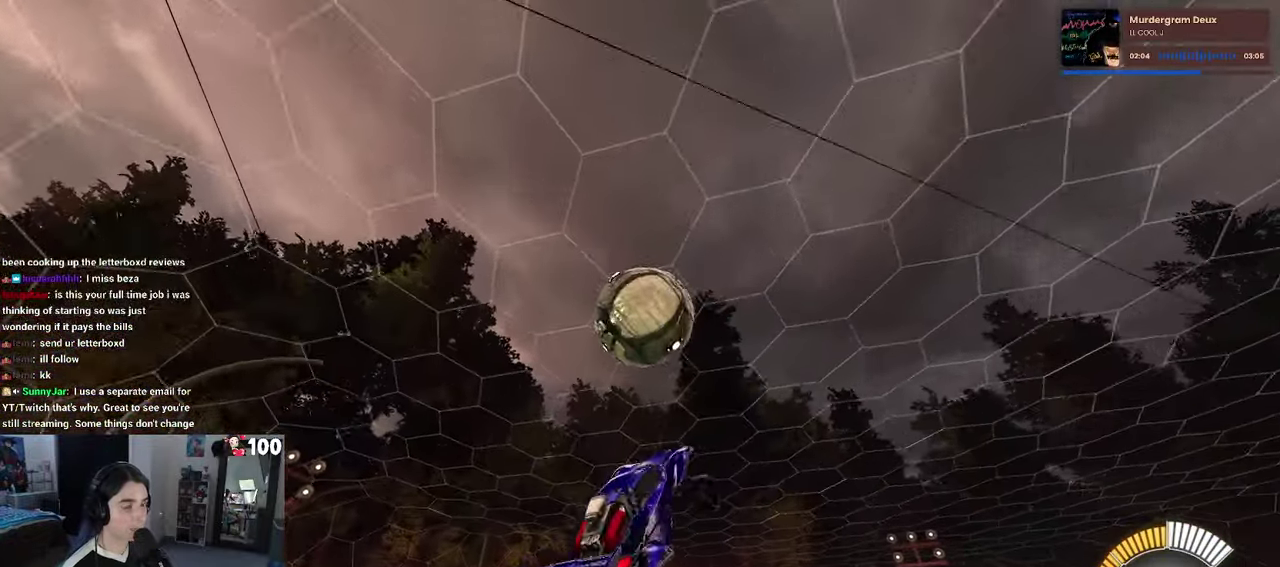
{"buttons": ["L1", "R1"], "left_stick": "left", "right_stick": "center", "events": [[100, "left_stick", "down-left"], [183, "left_stick", "center"], [383, "left_stick", "left"]]}
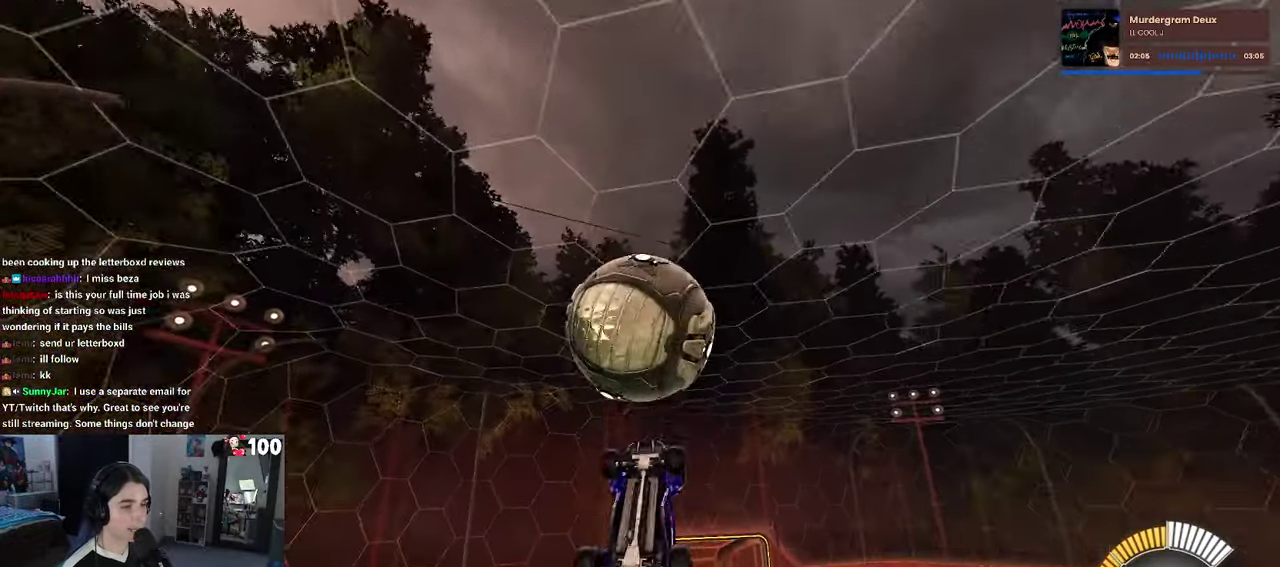
{"buttons": ["L1"], "left_stick": "center", "right_stick": "center", "events": [[83, "left_stick", "down-left"], [217, "left_stick", "down"], [250, "R1", "up"], [333, "left_stick", "left"], [433, "left_stick", "center"]]}
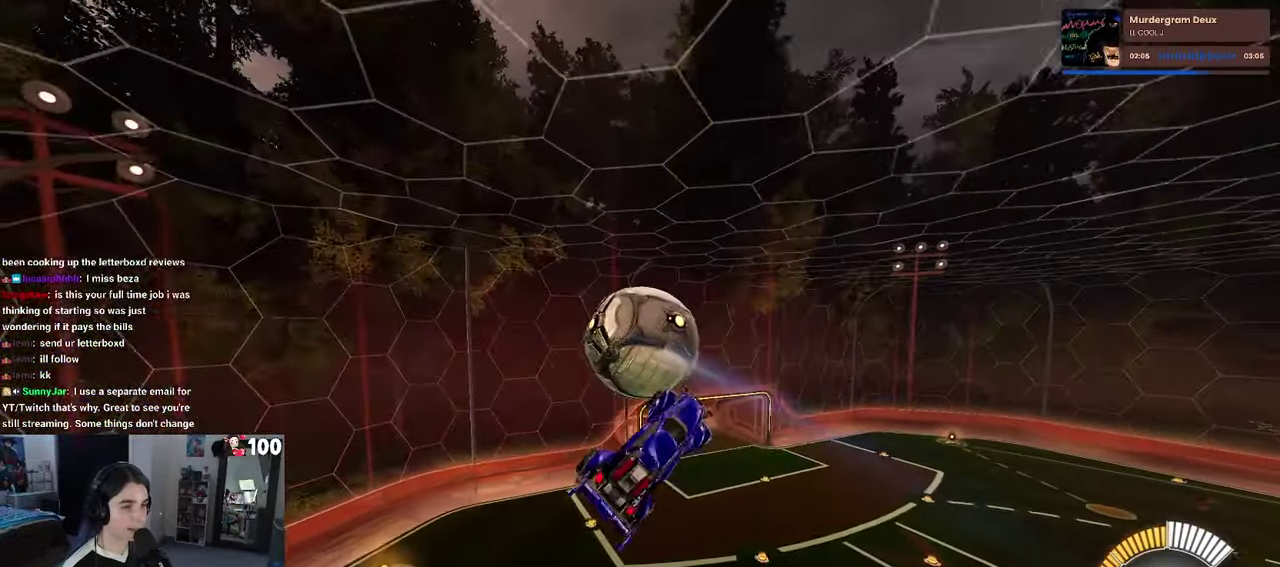
{"buttons": ["L1"], "left_stick": "down-left", "right_stick": "center", "events": [[117, "left_stick", "up-right"], [133, "R1", "down"], [250, "left_stick", "center"], [300, "R1", "up"], [350, "left_stick", "left"], [500, "left_stick", "down-left"]]}
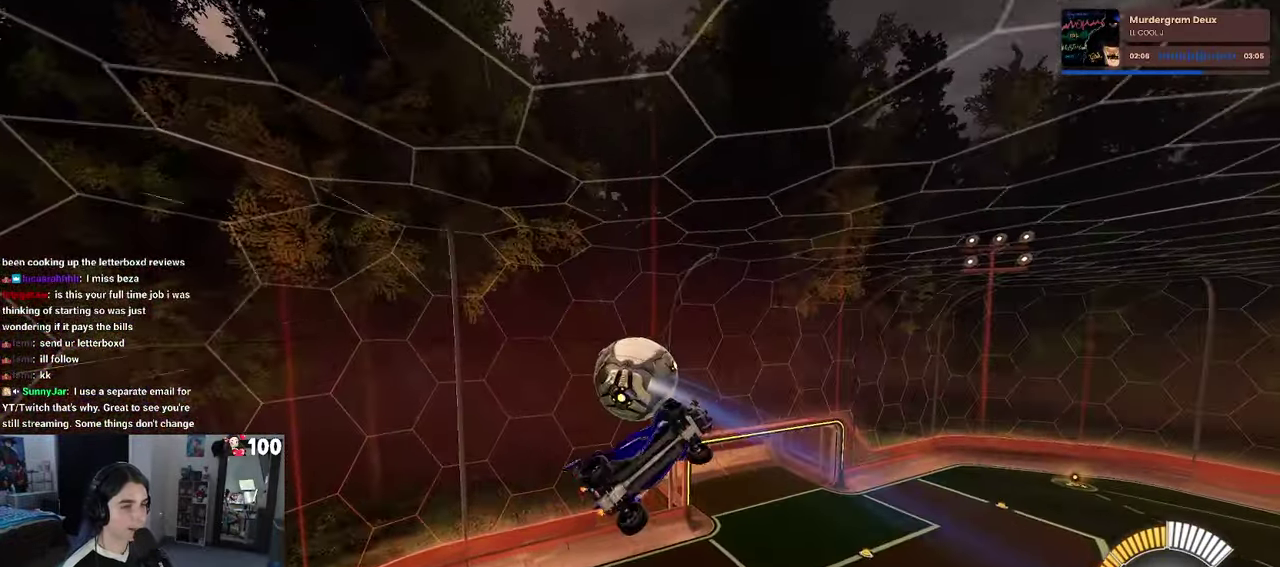
{"buttons": ["L1"], "left_stick": "up-right", "right_stick": "center", "events": [[133, "left_stick", "down-right"], [300, "R1", "down"], [367, "left_stick", "right"], [500, "R1", "up"], [500, "left_stick", "up-right"]]}
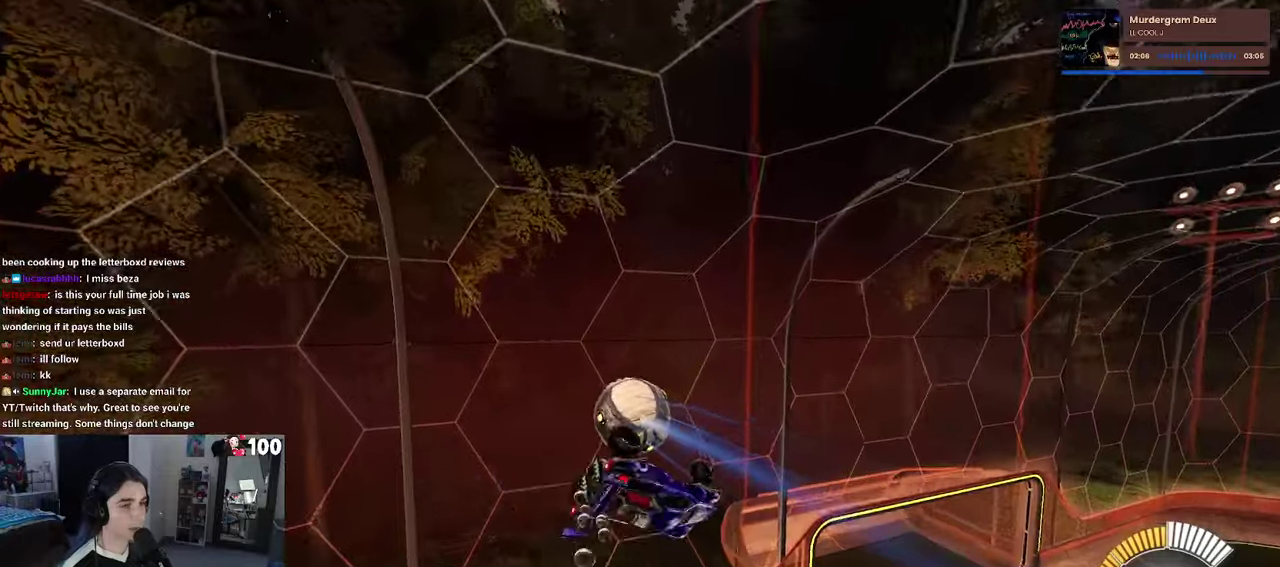
{"buttons": ["R1"], "left_stick": "up-left", "right_stick": "center", "events": [[34, "L1", "up"], [100, "R1", "down"], [134, "left_stick", "center"], [384, "left_stick", "up-left"]]}
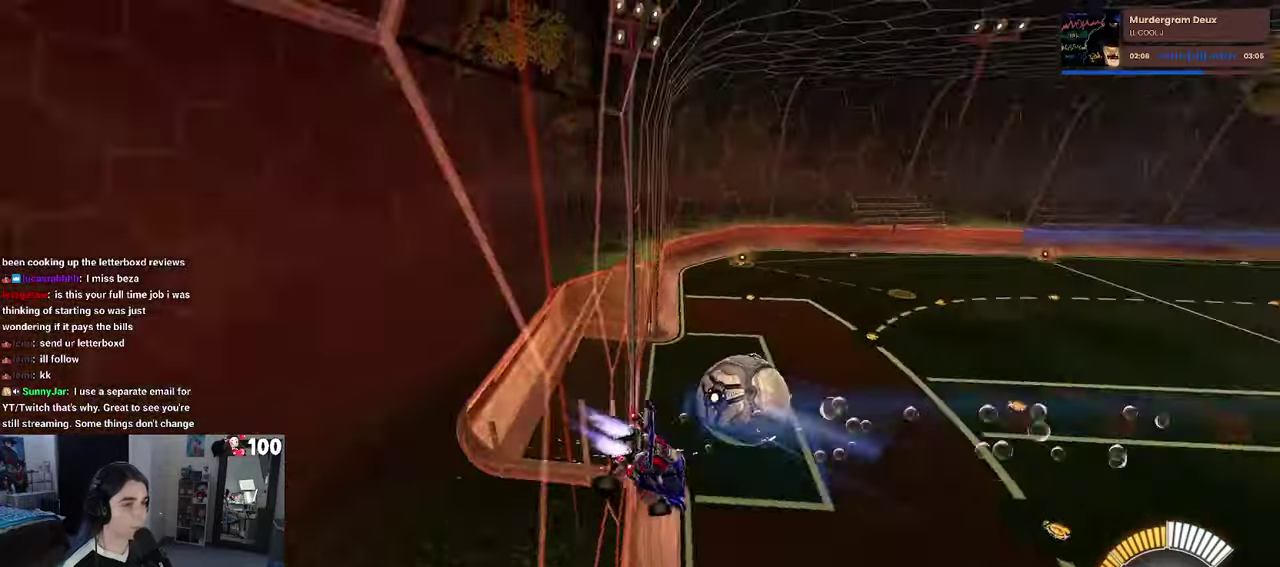
{"buttons": ["R1"], "left_stick": "up-left", "right_stick": "center", "events": []}
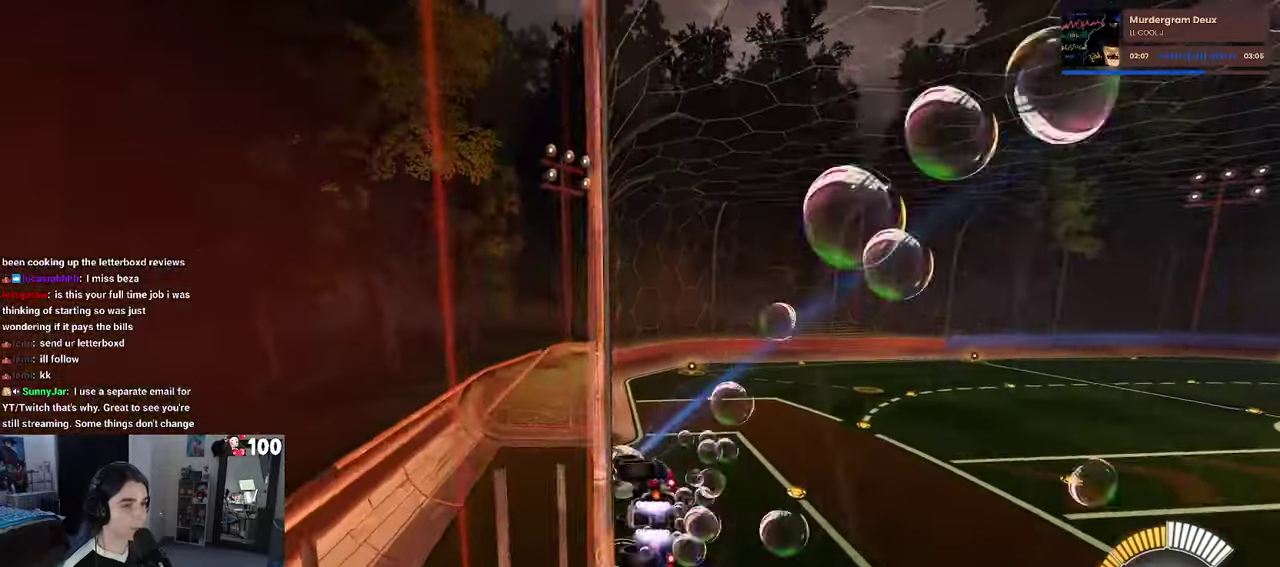
{"buttons": ["R1", "R2"], "left_stick": "up-right", "right_stick": "center", "events": [[67, "CROSS", "down"], [67, "R2", "down"], [67, "left_stick", "center"], [117, "left_stick", "right"], [134, "SQUARE", "down"], [250, "CROSS", "up"], [267, "left_stick", "up-right"], [284, "SQUARE", "up"], [350, "CROSS", "down"], [467, "CROSS", "up"]]}
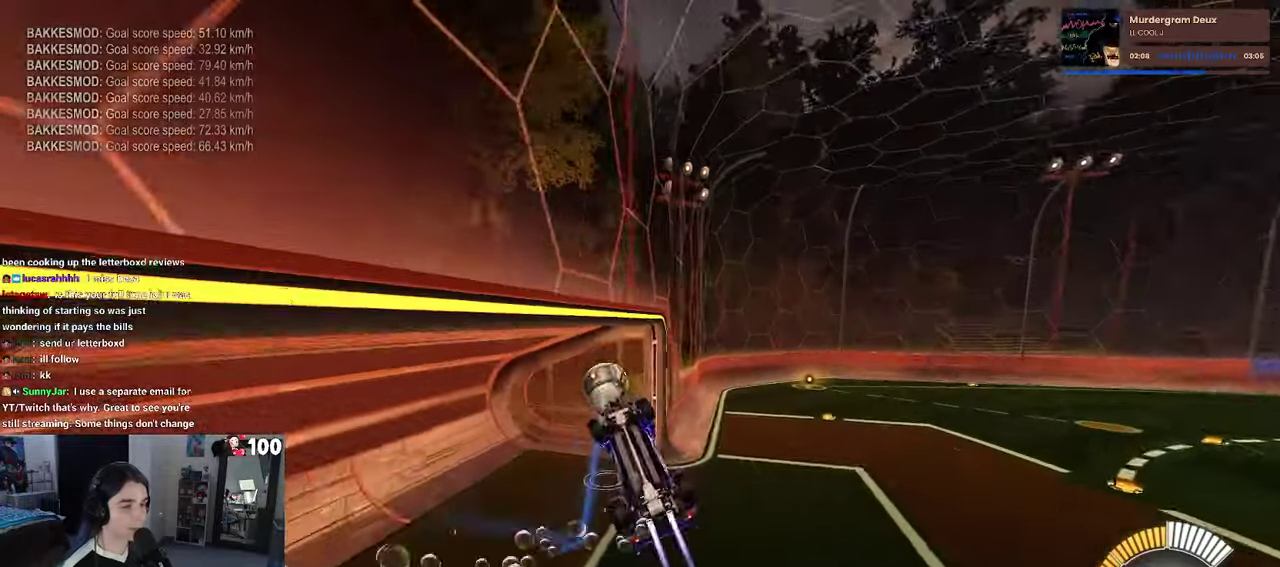
{"buttons": [], "left_stick": "center", "right_stick": "center", "events": [[17, "left_stick", "right"], [67, "left_stick", "center"], [100, "R1", "up"], [100, "R2", "up"]]}